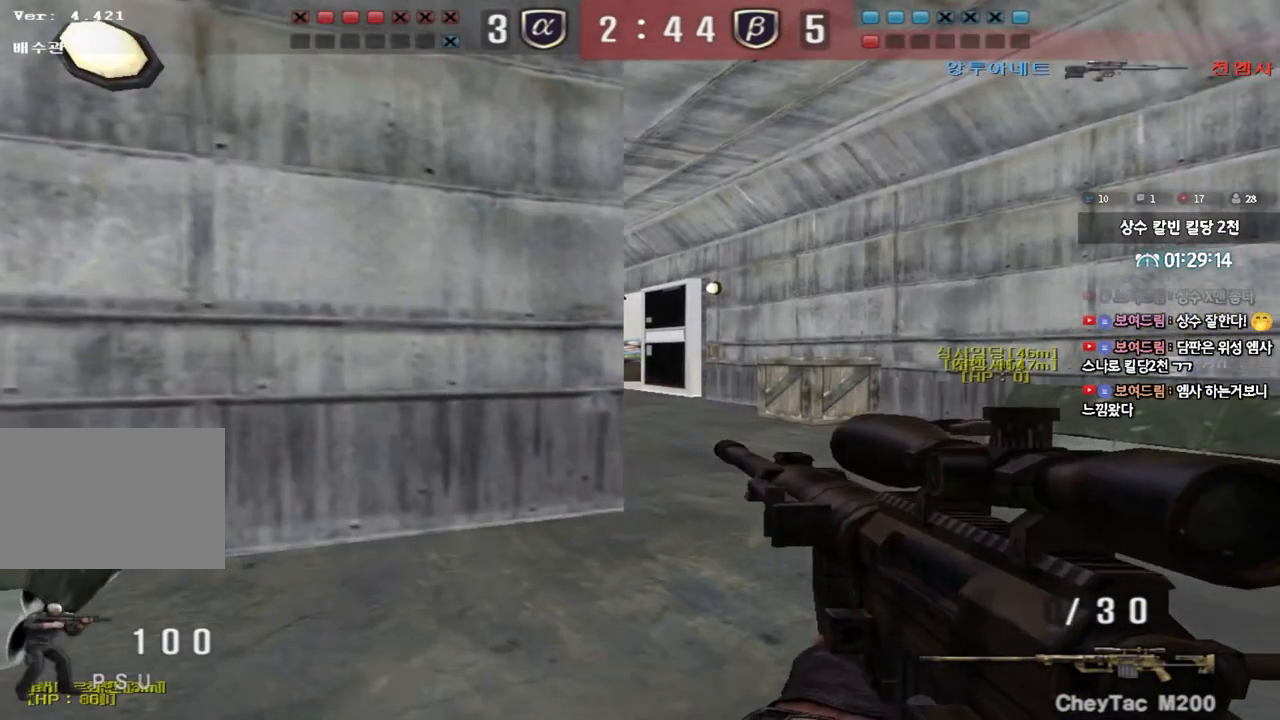
Gameplay with keyboard; each line is a JSON object with the keys held at the frame after it. "events" lists presses ("down") and releases ("up") of "a", "ctrl", "d", "e", "f", "q", "r", "s", "shift", "space", "tab" and "w" between this image and that frame as [ms after this image, input, new state], when the widget could be followed in between. No other keys are recorded. Mouse input is not recorded.
{"keys": ["d", "w"], "events": [[67, "shift", "down"], [183, "a", "up"], [183, "shift", "up"], [233, "d", "down"], [317, "shift", "down"], [383, "shift", "up"]]}
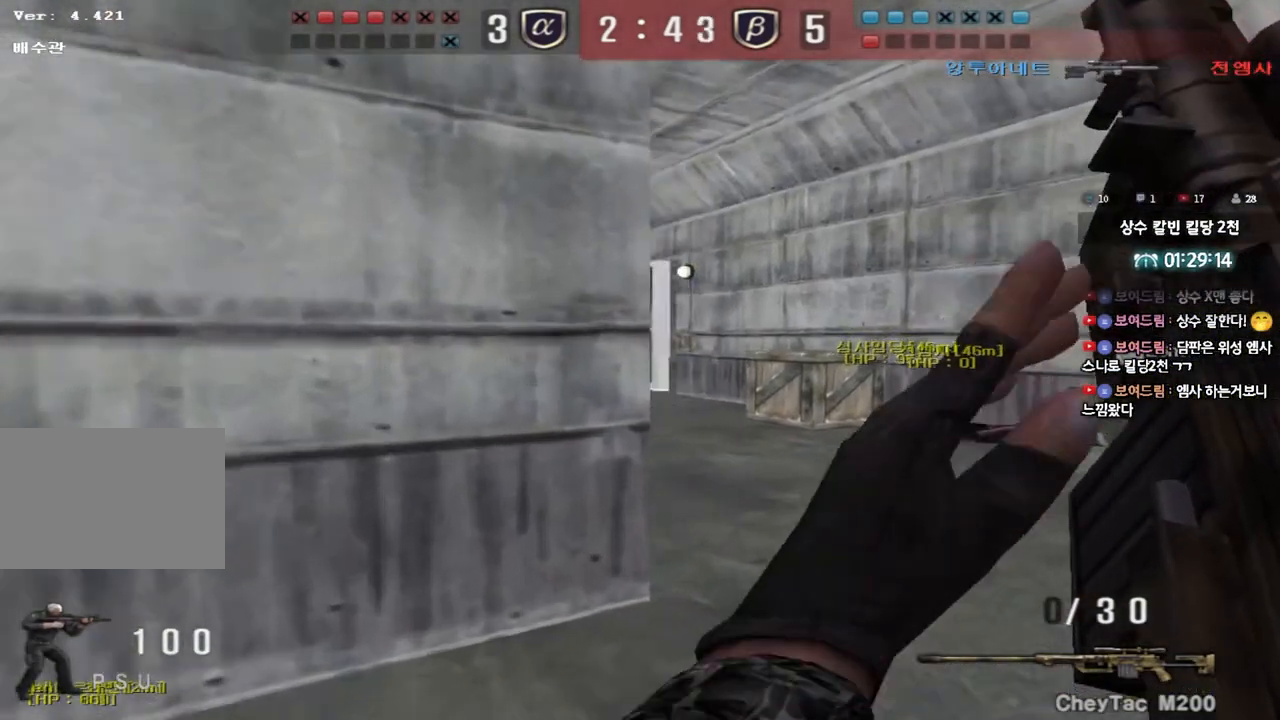
{"keys": ["shift", "w"], "events": [[17, "shift", "down"], [33, "d", "up"], [33, "w", "up"], [67, "space", "down"], [150, "shift", "up"], [150, "space", "up"], [217, "s", "down"], [233, "a", "down"], [283, "shift", "down"], [367, "s", "up"], [383, "a", "up"], [467, "w", "down"]]}
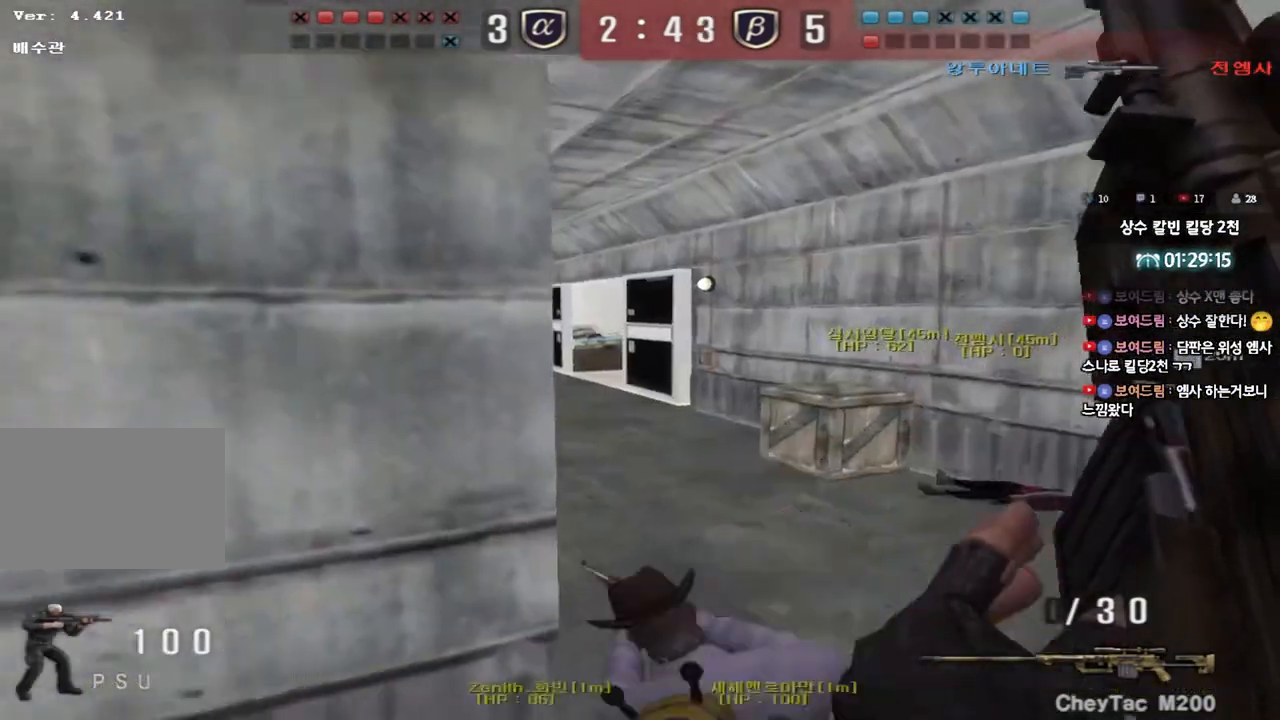
{"keys": ["d", "w"], "events": [[50, "tab", "down"], [350, "shift", "up"], [350, "tab", "up"], [367, "d", "down"]]}
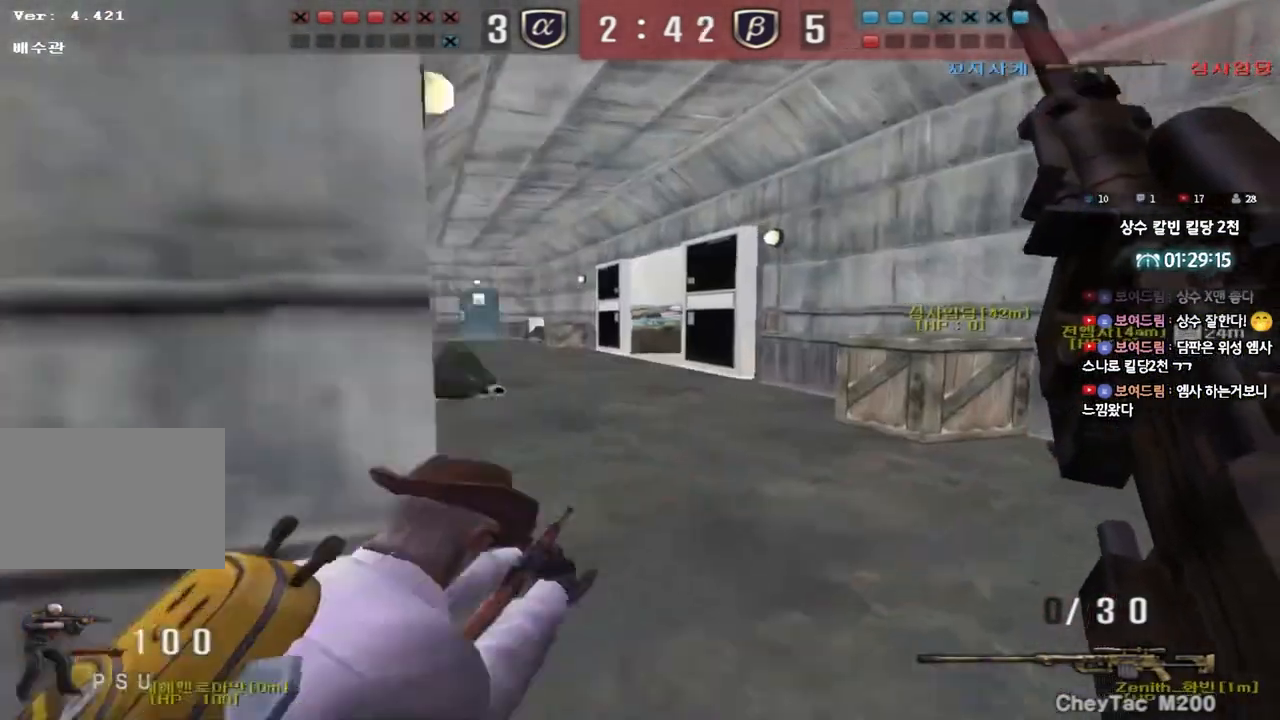
{"keys": ["d", "tab", "w"], "events": [[17, "shift", "down"], [50, "d", "up"], [50, "w", "up"], [83, "space", "down"], [200, "space", "up"], [267, "tab", "down"], [400, "d", "down"], [400, "w", "down"], [417, "shift", "up"]]}
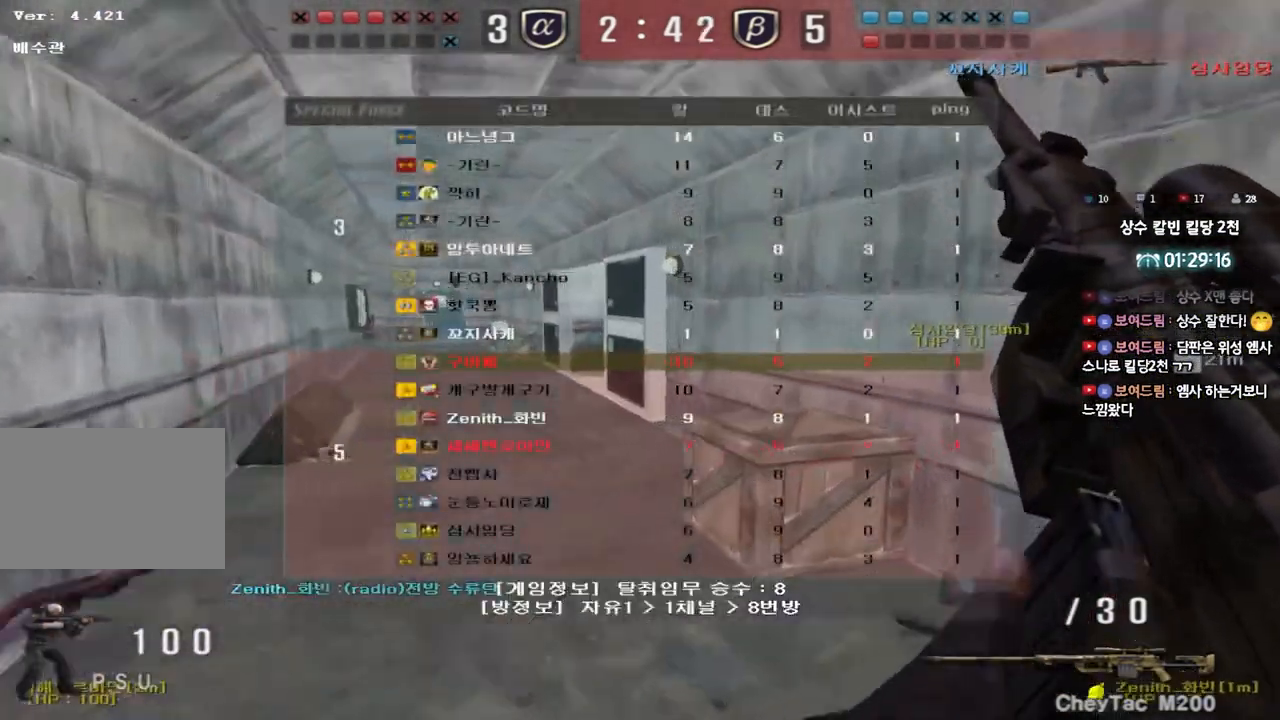
{"keys": ["a", "w"], "events": [[17, "shift", "down"], [167, "shift", "up"], [200, "tab", "up"], [317, "a", "down"], [333, "d", "up"]]}
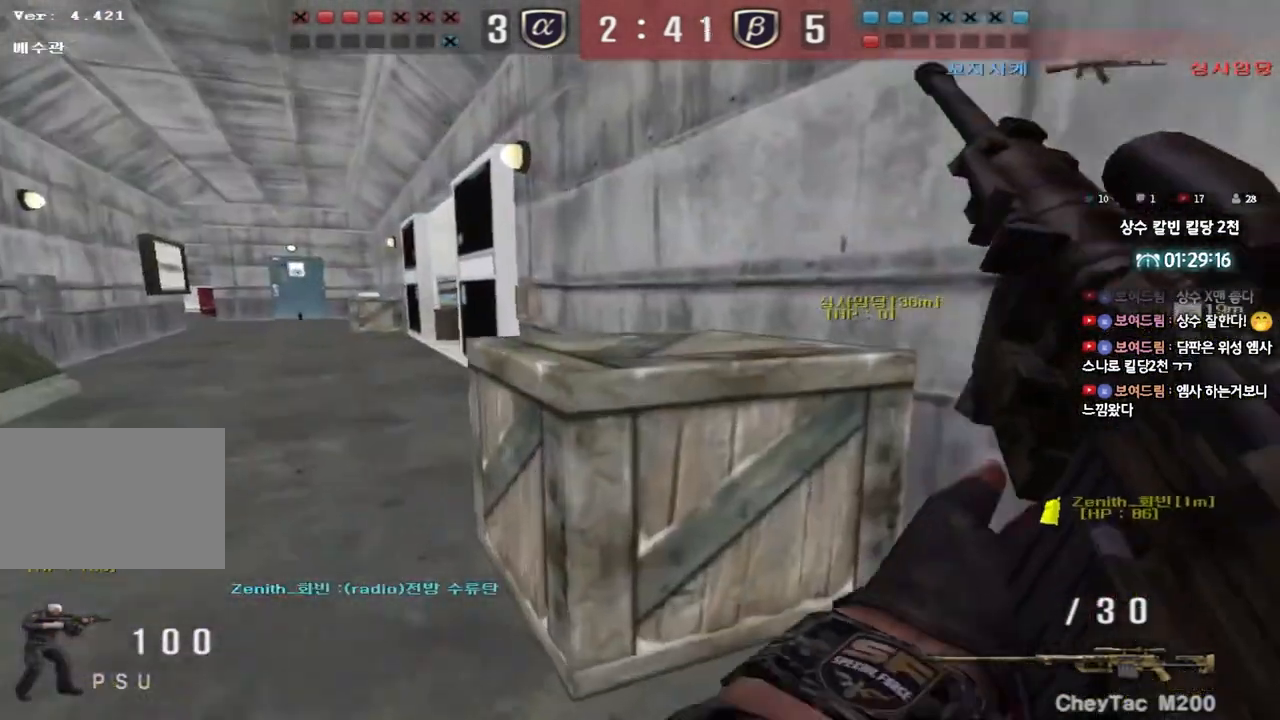
{"keys": ["a", "shift", "w"], "events": [[33, "shift", "down"], [50, "w", "up"], [67, "a", "up"], [100, "space", "down"], [150, "space", "up"], [167, "a", "down"], [167, "w", "down"], [183, "shift", "up"], [267, "shift", "down"], [400, "shift", "up"], [500, "shift", "down"]]}
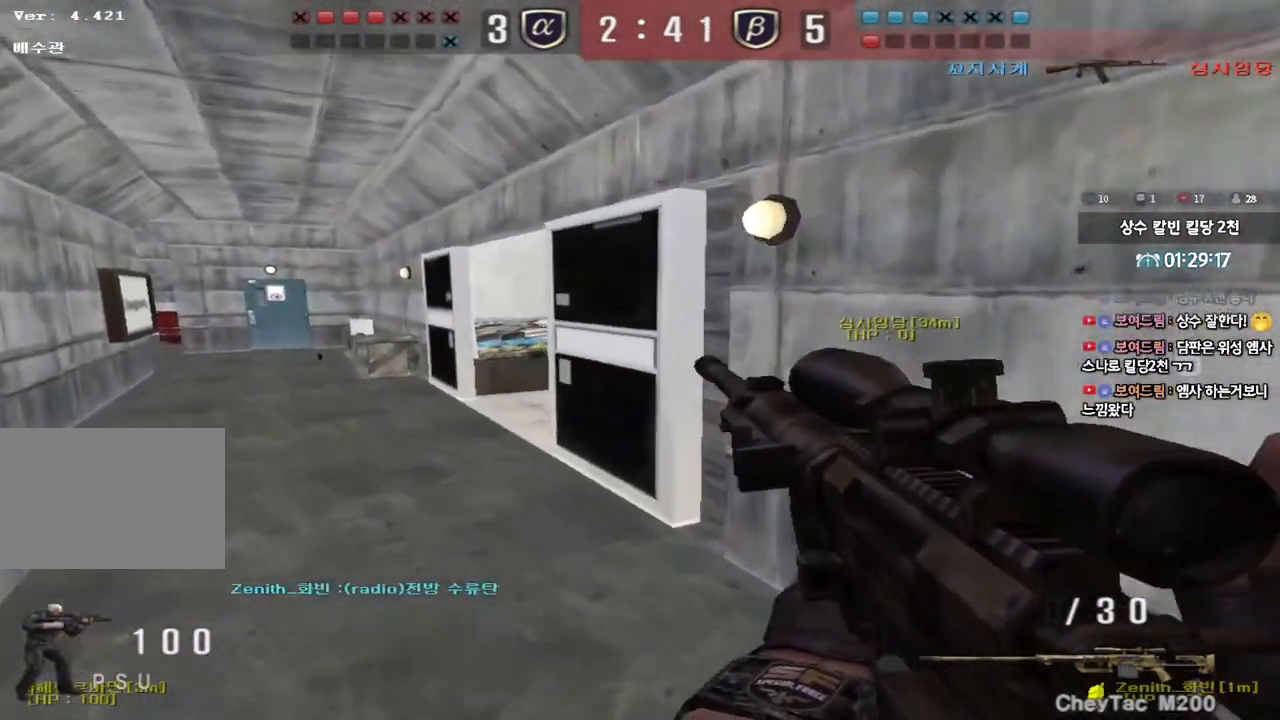
{"keys": ["a", "w"], "events": [[150, "shift", "up"], [317, "shift", "down"], [350, "a", "up"], [350, "w", "up"], [383, "space", "down"], [433, "space", "up"], [450, "a", "down"], [450, "w", "down"], [467, "shift", "up"]]}
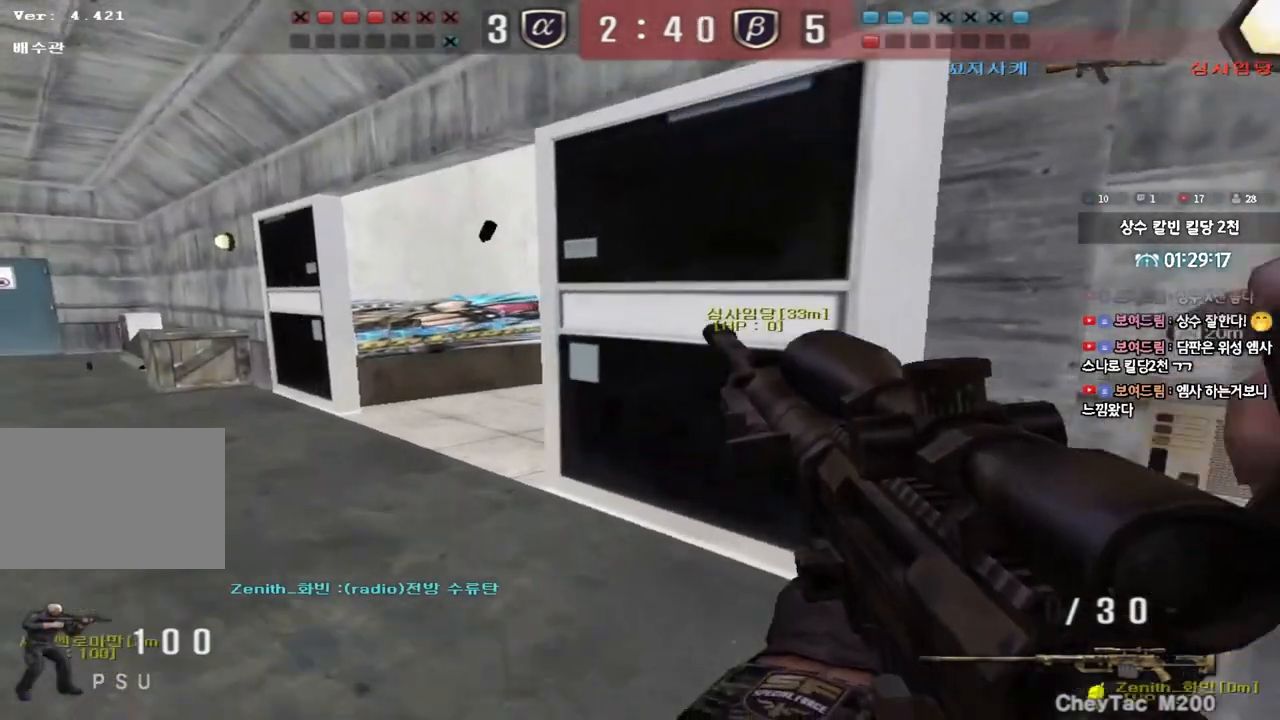
{"keys": ["a", "w"], "events": [[50, "shift", "down"], [200, "shift", "up"], [283, "shift", "down"], [417, "shift", "up"]]}
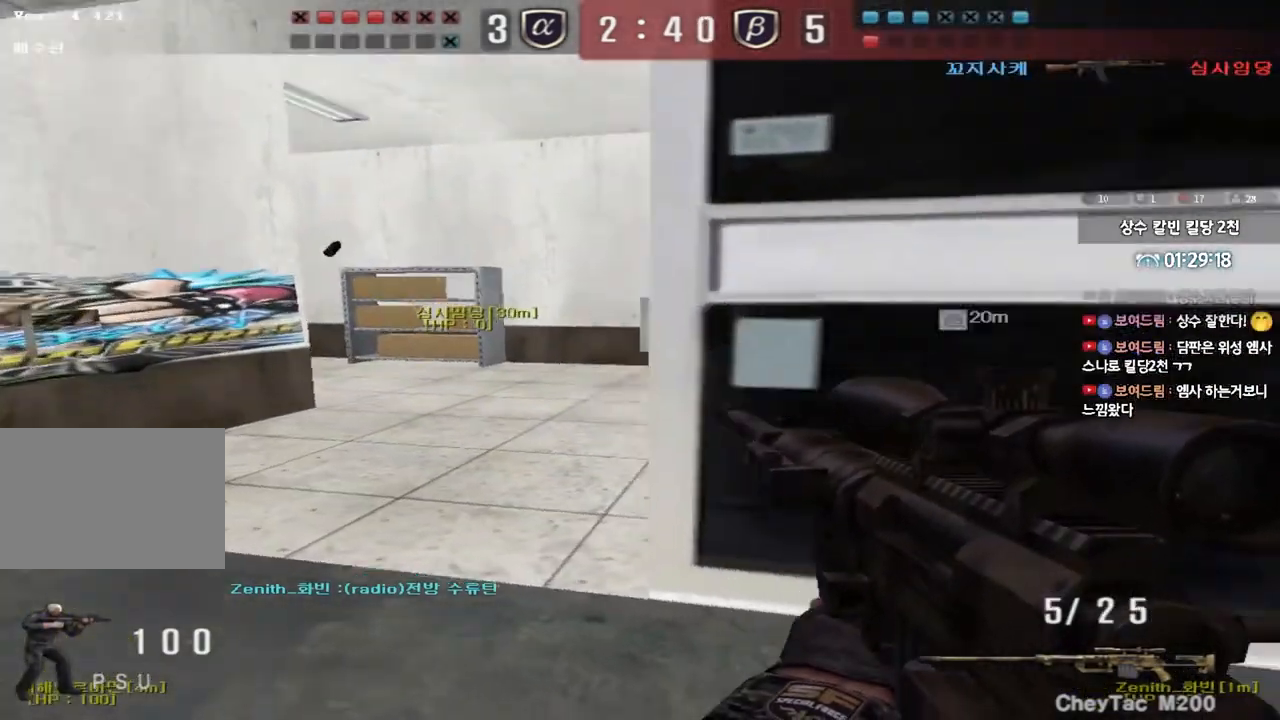
{"keys": ["w"], "events": [[117, "shift", "down"], [133, "w", "up"], [150, "a", "up"], [150, "space", "down"], [233, "a", "down"], [233, "shift", "up"], [233, "space", "up"], [233, "w", "down"], [333, "shift", "down"], [450, "shift", "up"], [483, "a", "up"]]}
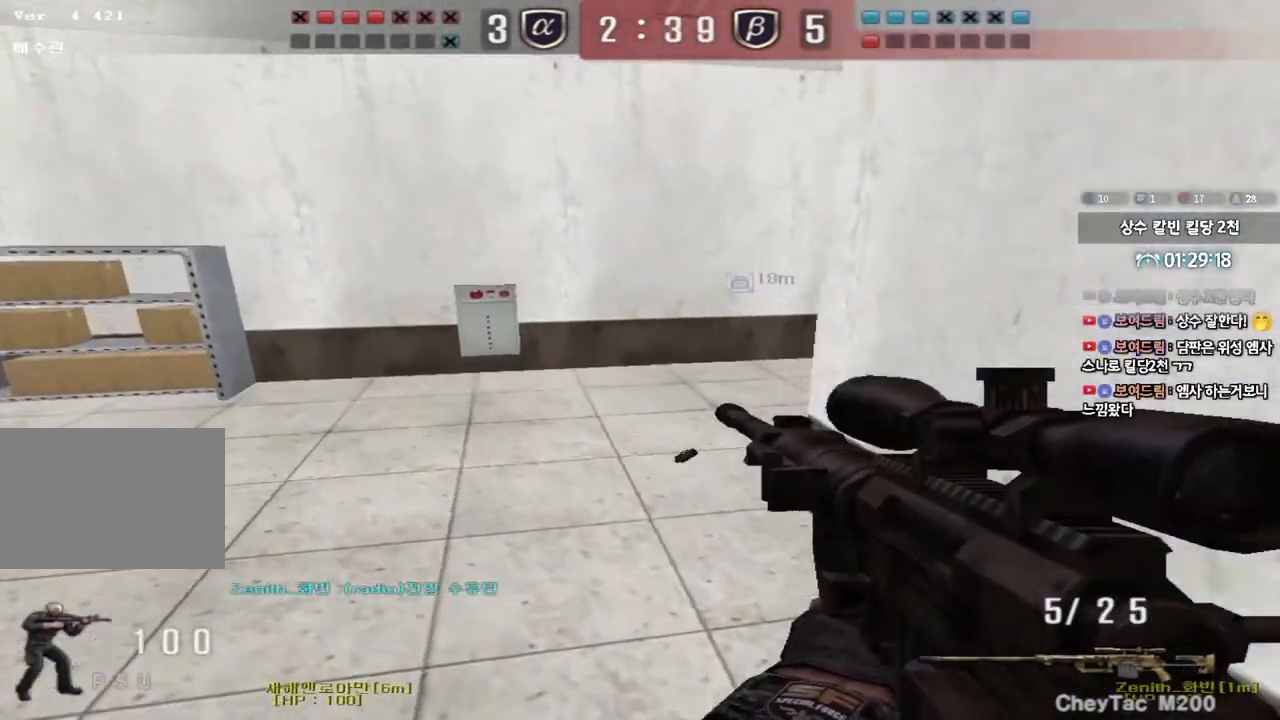
{"keys": ["shift"], "events": [[33, "d", "down"], [67, "shift", "down"], [183, "shift", "up"], [350, "shift", "down"], [367, "d", "up"], [367, "w", "up"], [400, "space", "down"], [500, "space", "up"]]}
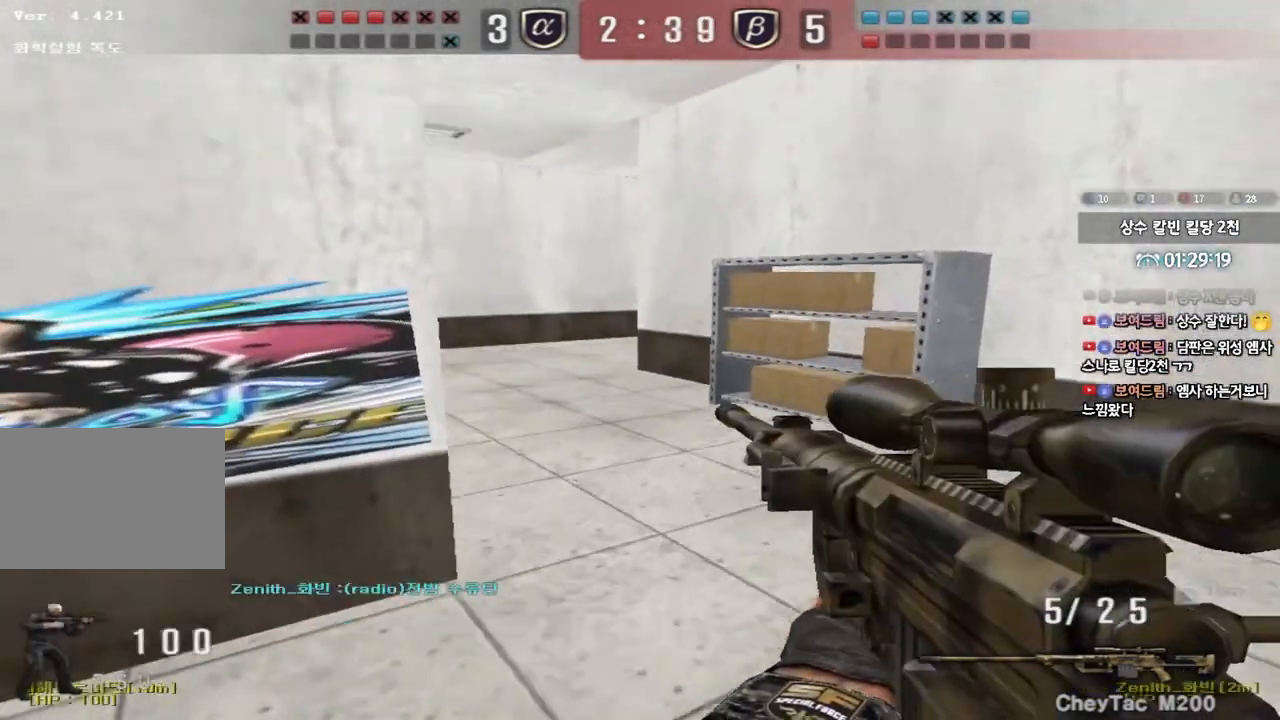
{"keys": ["d", "w"], "events": [[33, "shift", "up"], [117, "a", "down"], [117, "w", "down"], [167, "shift", "down"], [283, "shift", "up"], [333, "a", "up"], [367, "d", "down"], [367, "shift", "down"], [467, "shift", "up"]]}
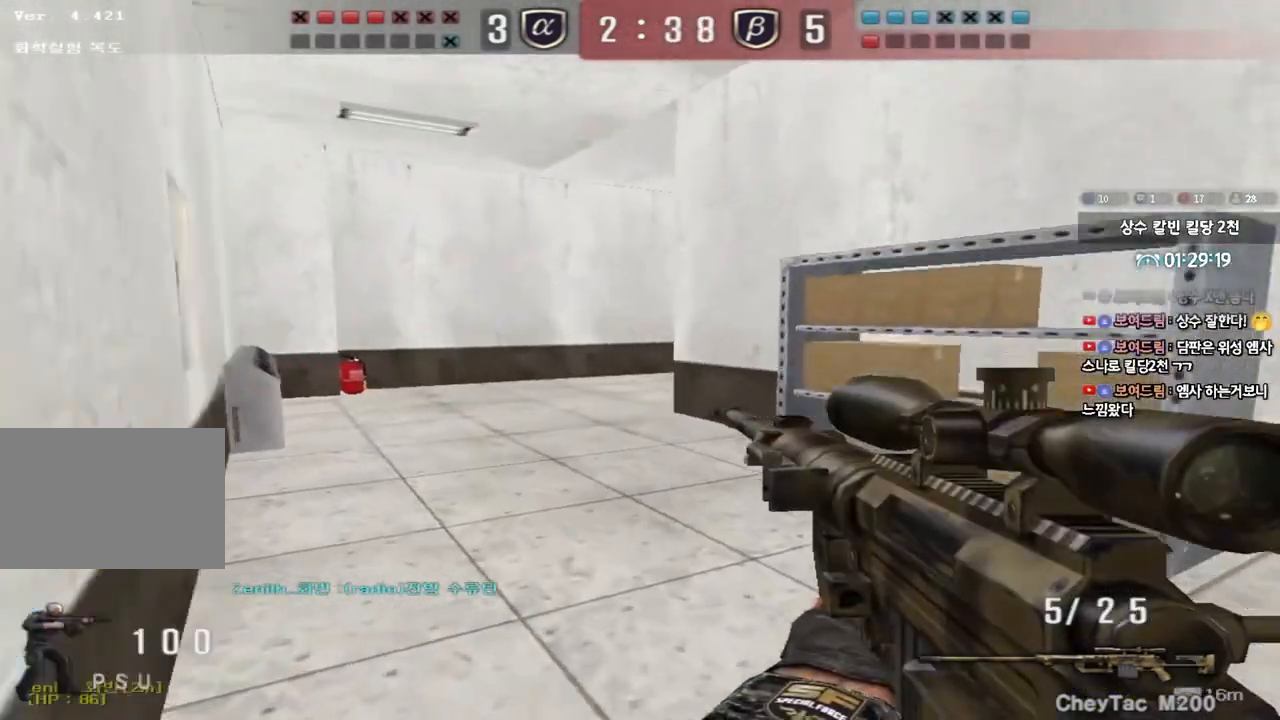
{"keys": ["w"], "events": [[133, "shift", "down"], [150, "d", "up"], [150, "w", "up"], [233, "d", "down"], [233, "shift", "up"], [233, "w", "down"], [383, "shift", "down"], [383, "w", "up"], [400, "d", "up"], [483, "shift", "up"], [483, "w", "down"]]}
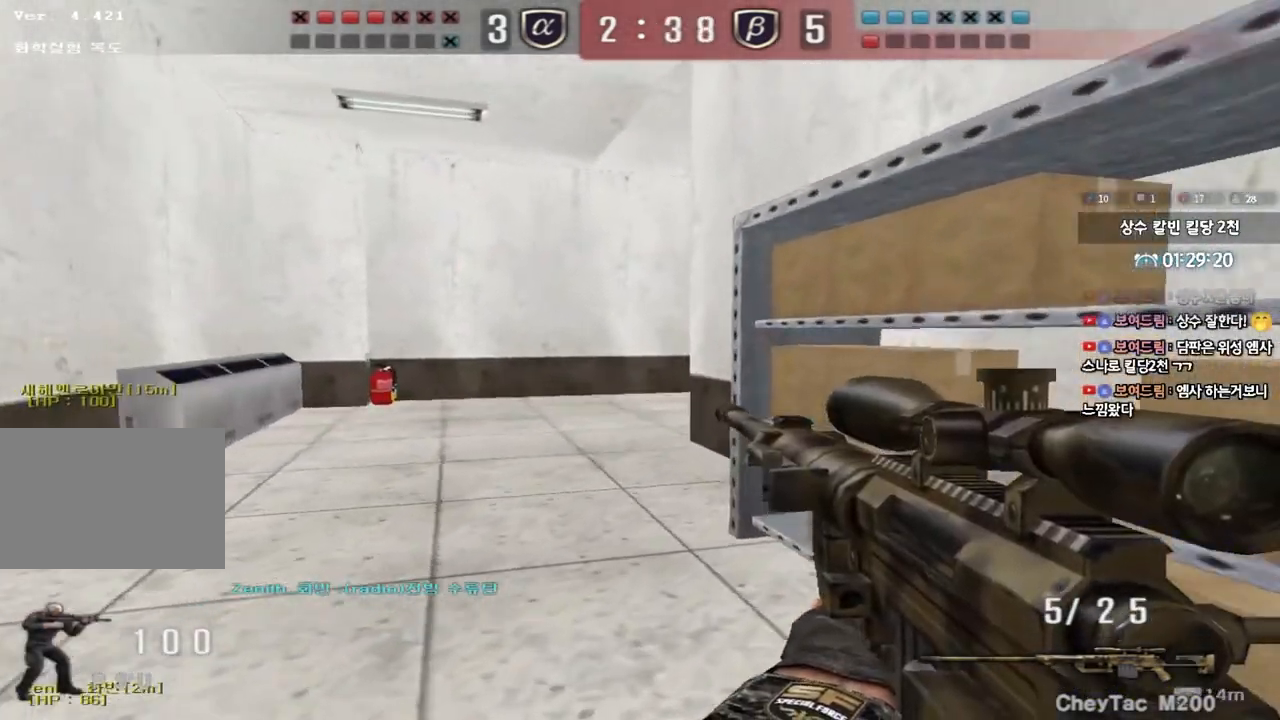
{"keys": ["a", "w"], "events": [[67, "a", "down"], [83, "shift", "down"], [183, "shift", "up"], [300, "w", "up"], [317, "a", "up"], [383, "w", "down"], [417, "a", "down"]]}
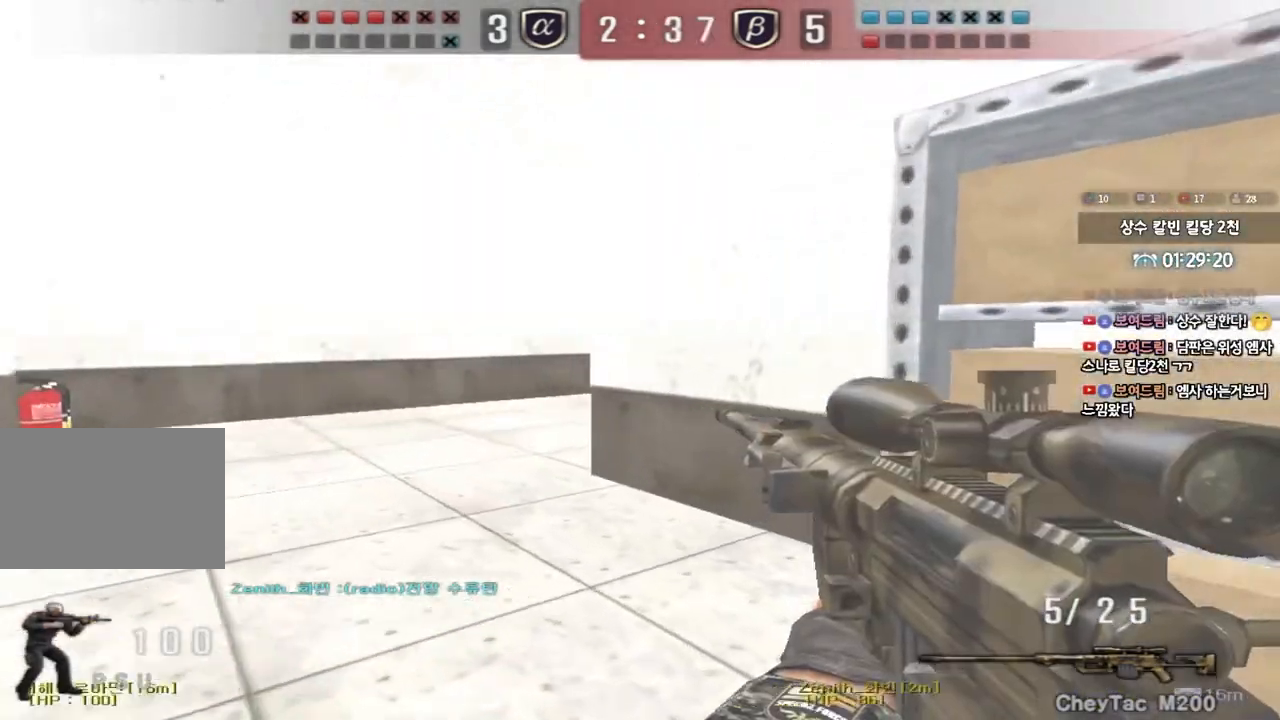
{"keys": ["a", "shift"], "events": [[233, "shift", "down"], [250, "w", "up"], [267, "a", "up"], [317, "shift", "up"], [350, "a", "down"], [350, "w", "down"], [483, "w", "up"], [500, "shift", "down"]]}
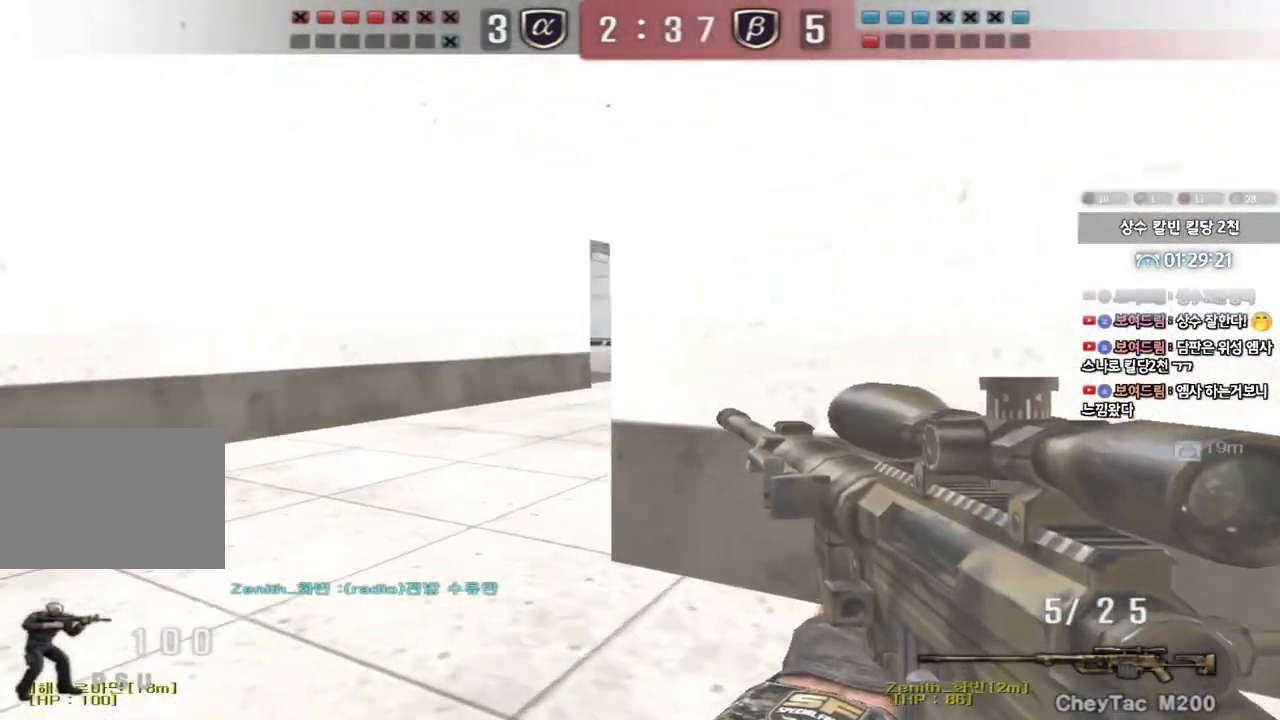
{"keys": ["shift"]}
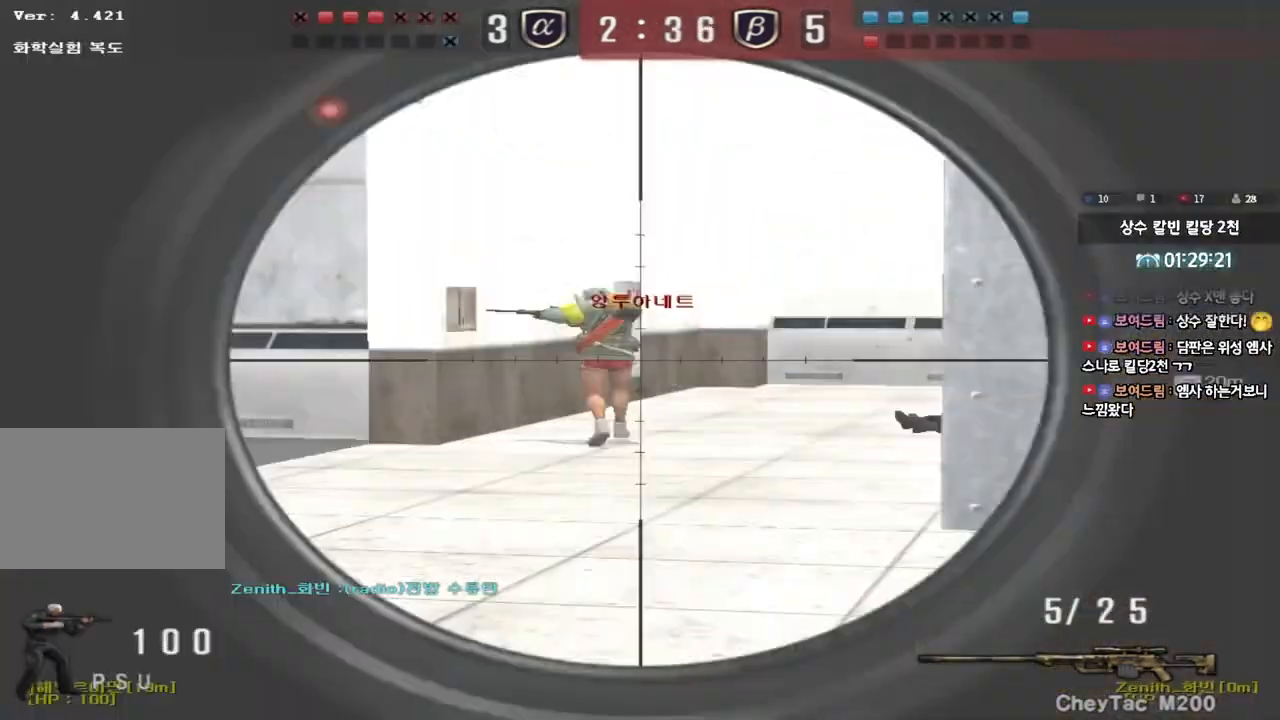
{"keys": ["d", "w"], "events": [[33, "d", "down"], [33, "w", "down"], [67, "shift", "up"], [300, "shift", "down"], [333, "d", "up"], [333, "w", "up"], [433, "shift", "up"], [467, "d", "down"], [467, "w", "down"]]}
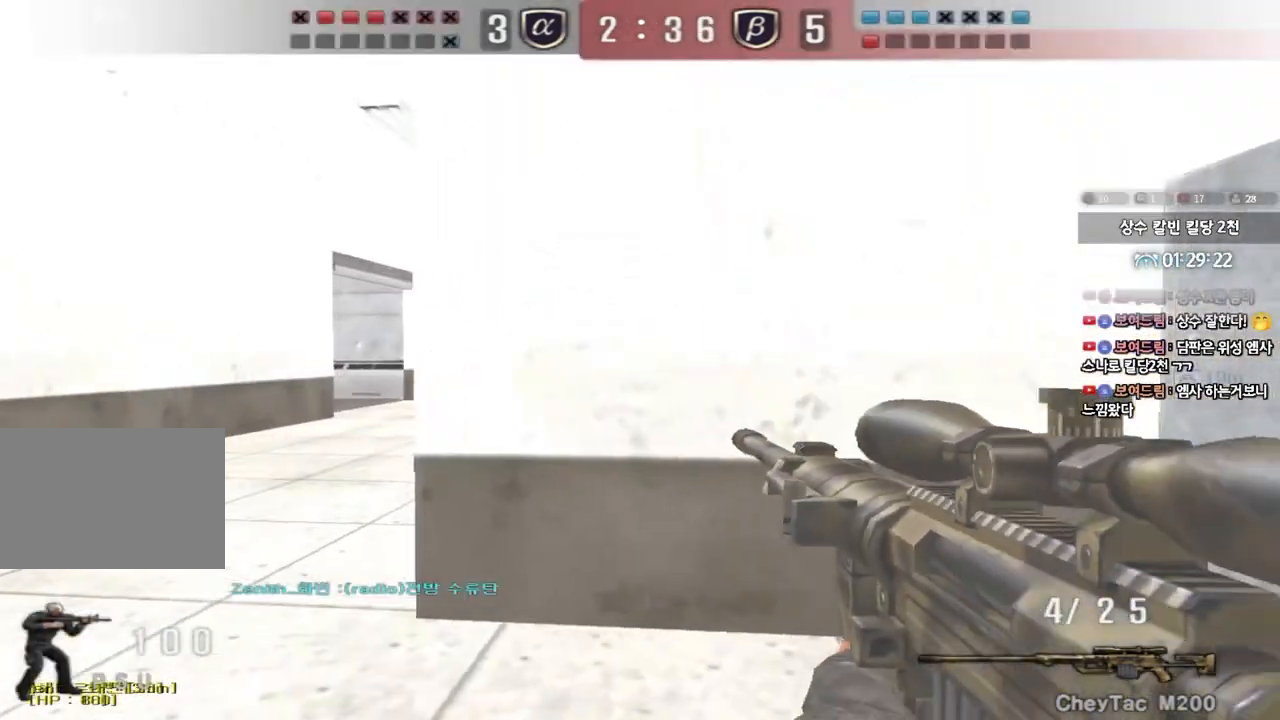
{"keys": ["shift"], "events": [[50, "shift", "down"], [67, "d", "up"], [167, "w", "up"]]}
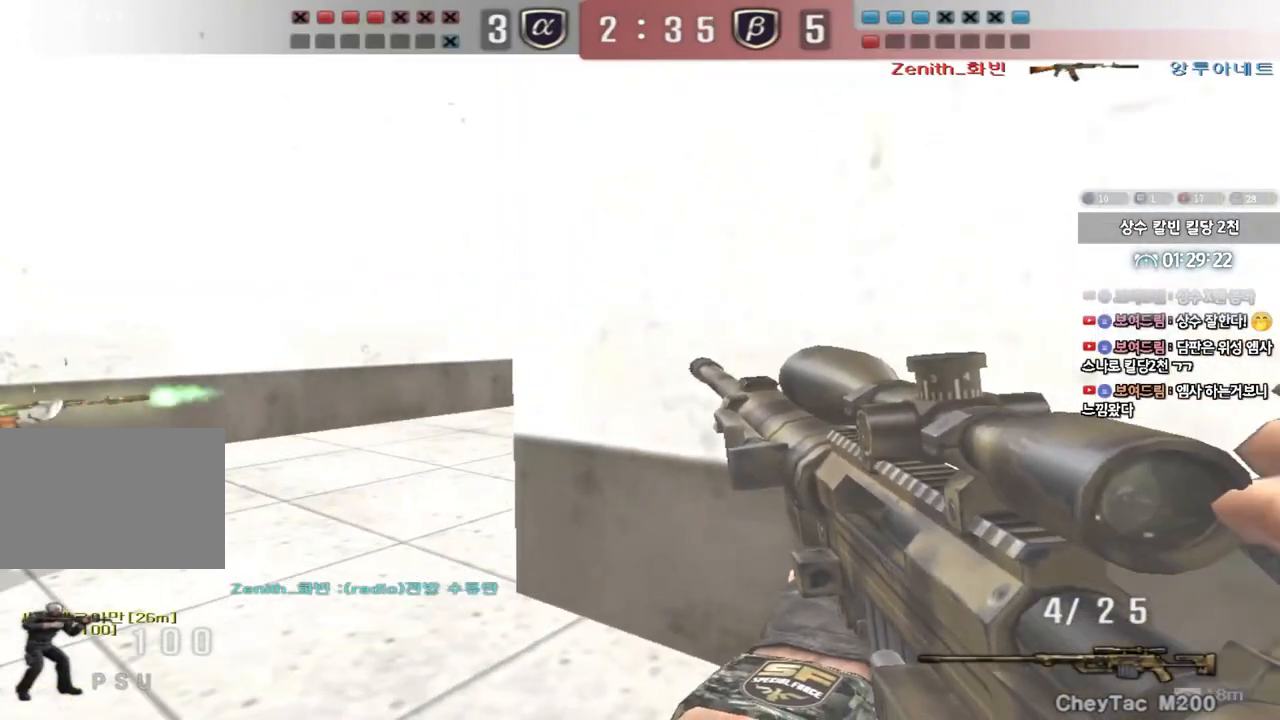
{"keys": ["d"], "events": [[117, "w", "down"], [167, "a", "down"], [183, "a", "up"], [200, "w", "up"], [350, "w", "down"], [400, "w", "up"], [467, "d", "down"], [483, "shift", "up"]]}
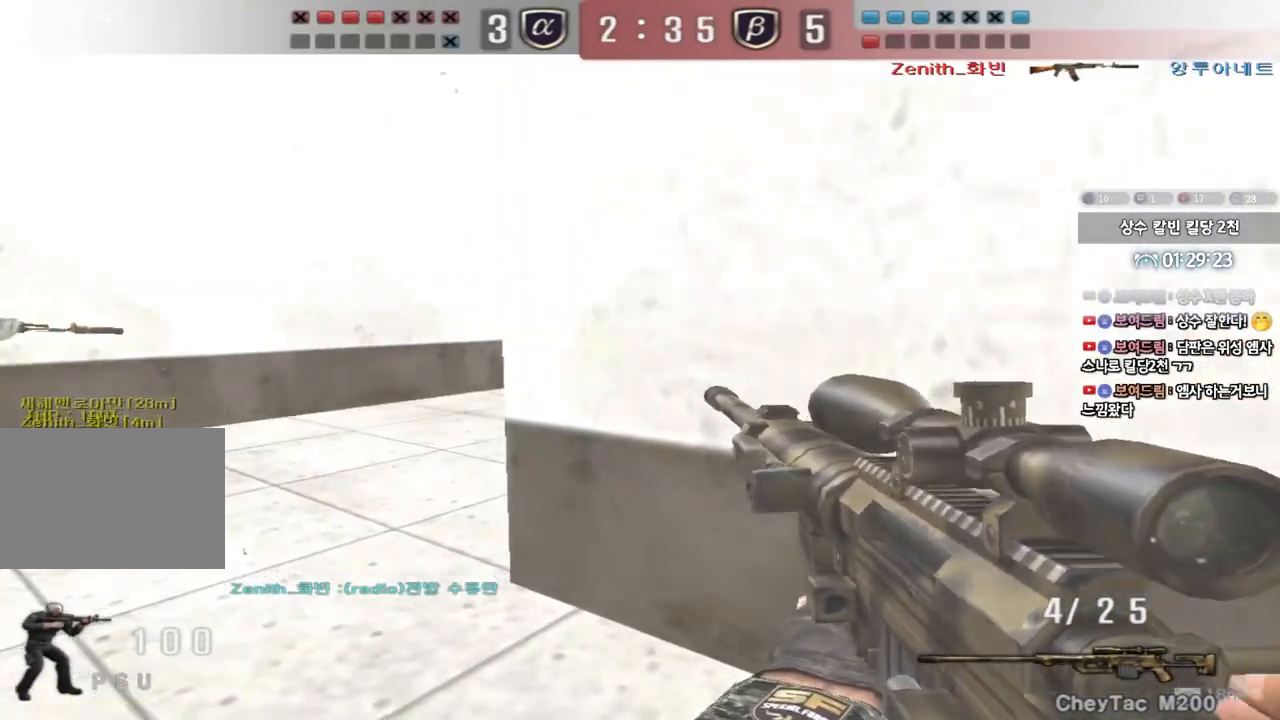
{"keys": ["shift"], "events": [[100, "shift", "down"], [133, "s", "down"], [200, "a", "down"], [200, "d", "up"], [333, "shift", "up"], [417, "s", "up"], [433, "shift", "down"], [467, "a", "up"]]}
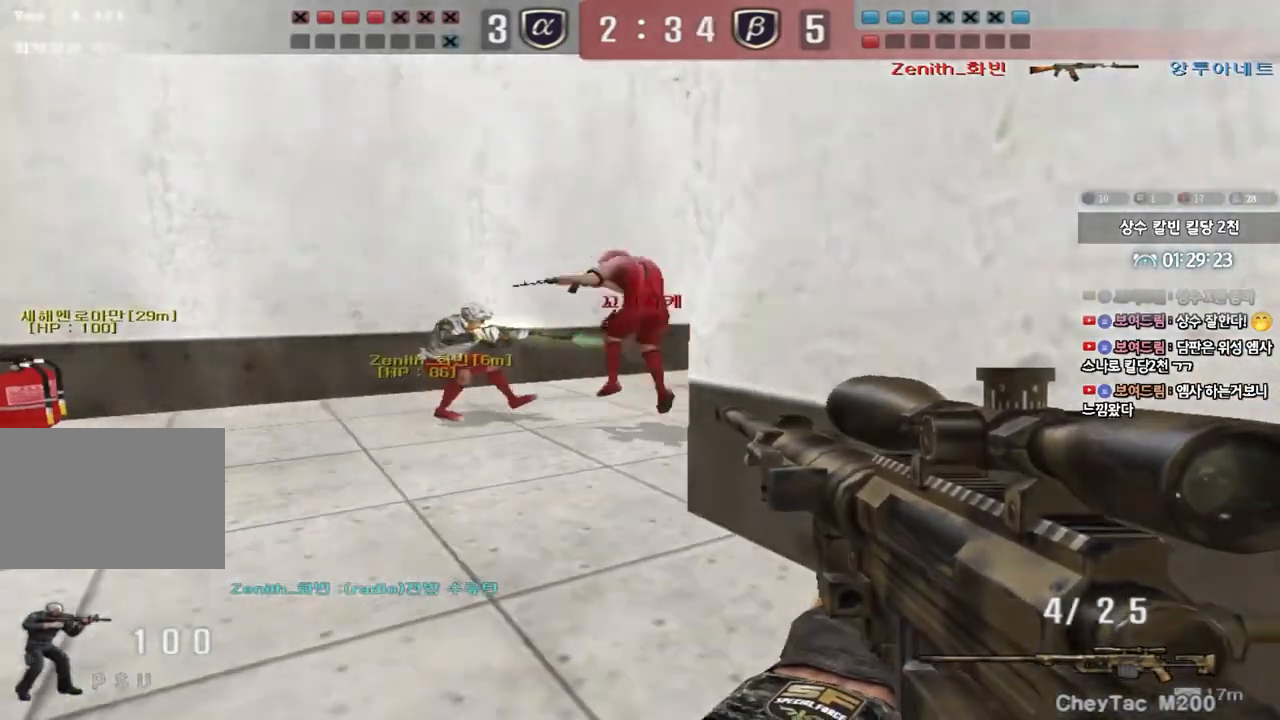
{"keys": ["d", "w"], "events": [[83, "a", "down"], [83, "shift", "up"], [100, "w", "down"], [200, "shift", "down"], [300, "shift", "up"], [383, "shift", "down"], [383, "w", "up"], [400, "a", "up"], [467, "w", "down"], [483, "d", "down"], [500, "shift", "up"]]}
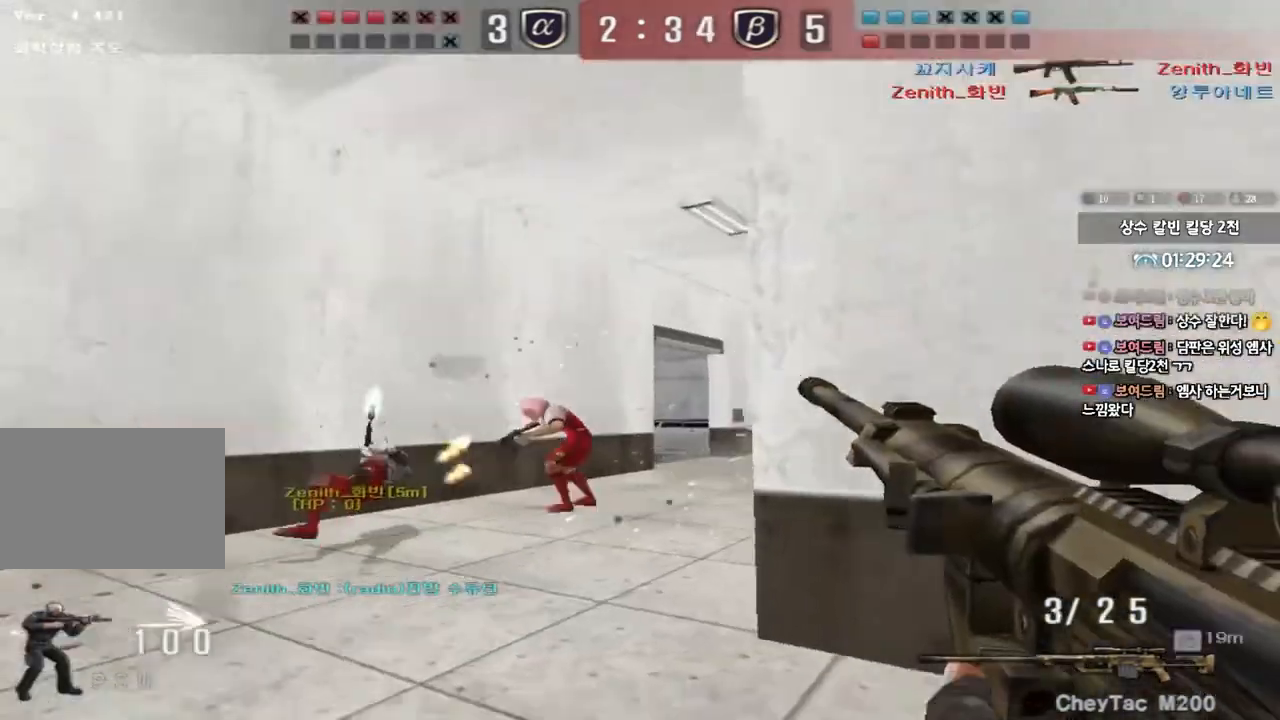
{"keys": ["a", "s", "shift"], "events": [[233, "shift", "down"], [250, "d", "up"], [250, "w", "up"], [283, "space", "down"], [367, "s", "down"], [367, "shift", "up"], [383, "a", "down"], [383, "space", "up"], [450, "shift", "down"]]}
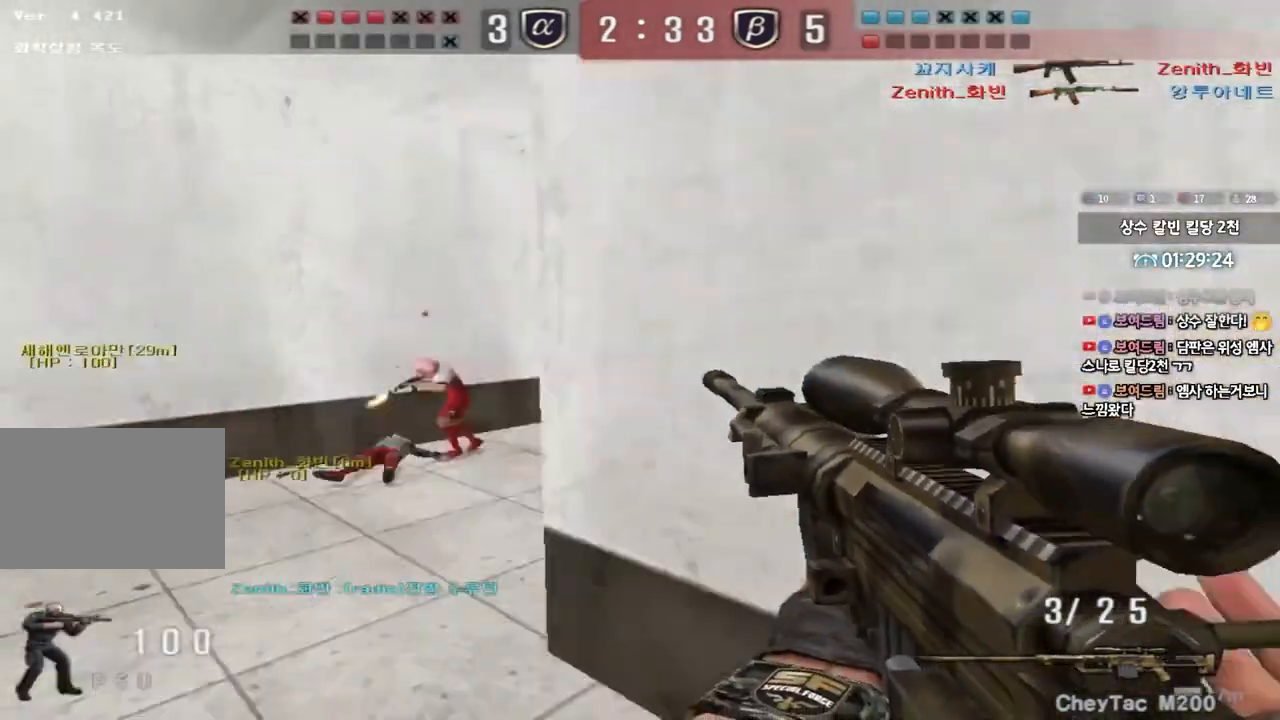
{"keys": ["shift", "space"], "events": [[50, "a", "up"], [83, "shift", "up"], [100, "d", "down"], [183, "shift", "down"], [300, "shift", "up"], [450, "shift", "down"], [467, "d", "up"], [467, "s", "up"], [483, "space", "down"]]}
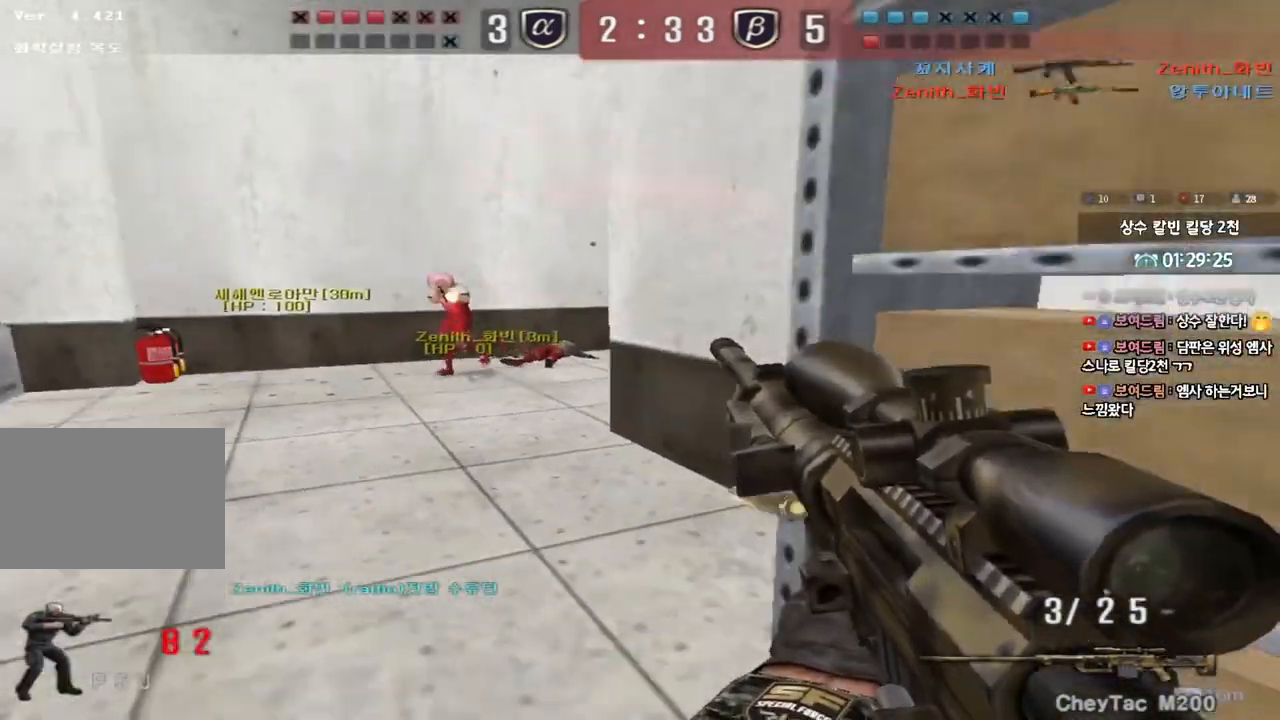
{"keys": ["a"], "events": [[67, "a", "down"], [67, "s", "down"], [67, "shift", "up"], [67, "space", "up"], [167, "shift", "down"], [283, "shift", "up"], [367, "shift", "down"], [483, "s", "up"], [500, "shift", "up"]]}
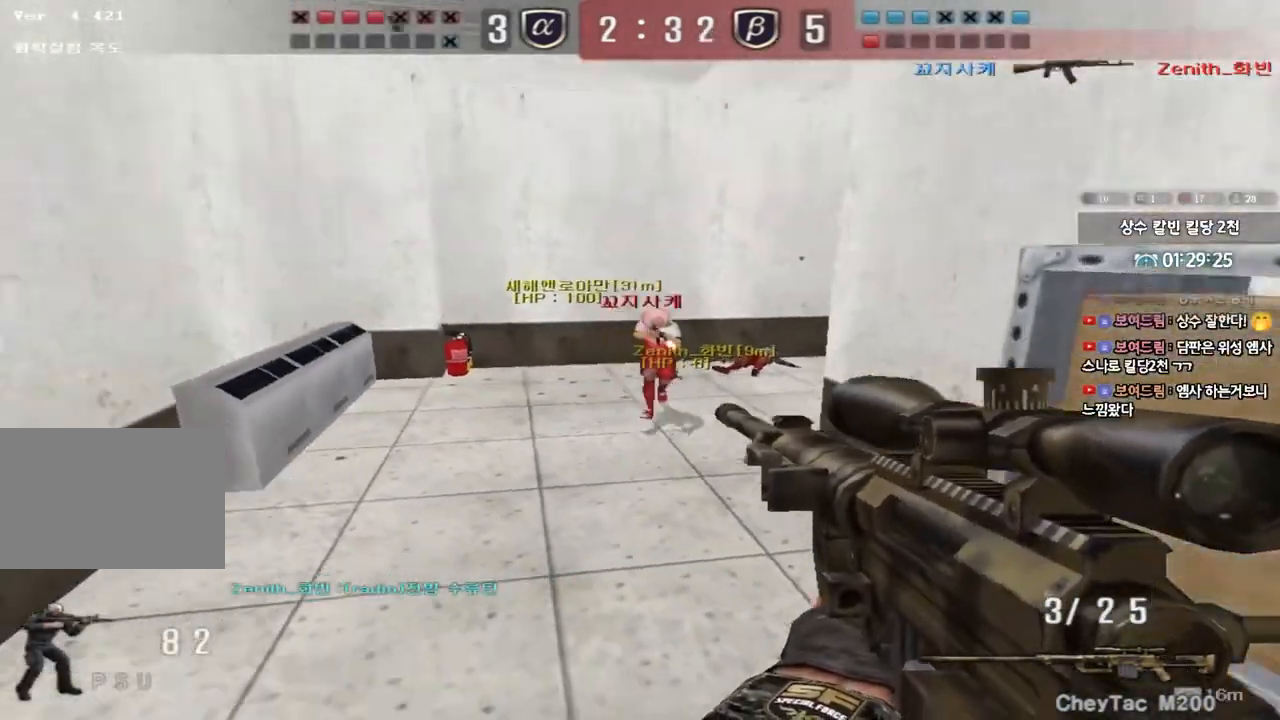
{"keys": ["a", "w"], "events": [[50, "w", "down"]]}
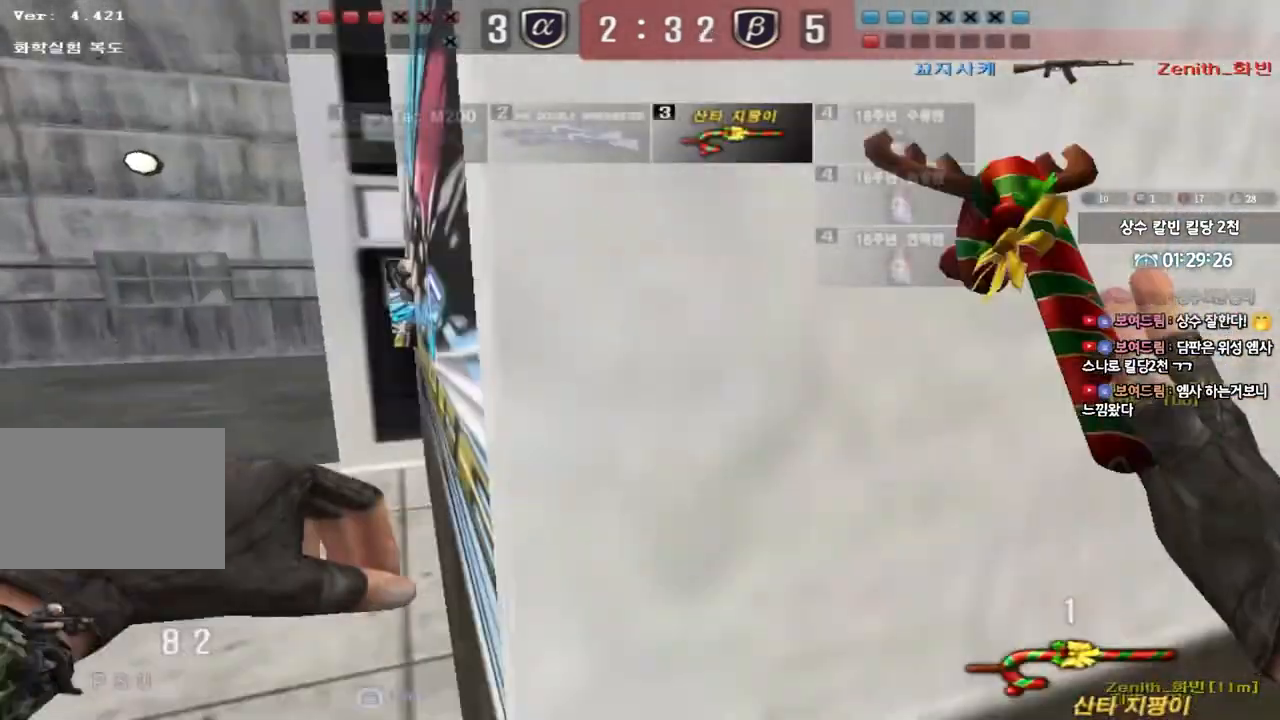
{"keys": ["ctrl", "space"], "events": [[383, "w", "up"], [417, "ctrl", "down"], [417, "space", "down"], [433, "a", "up"]]}
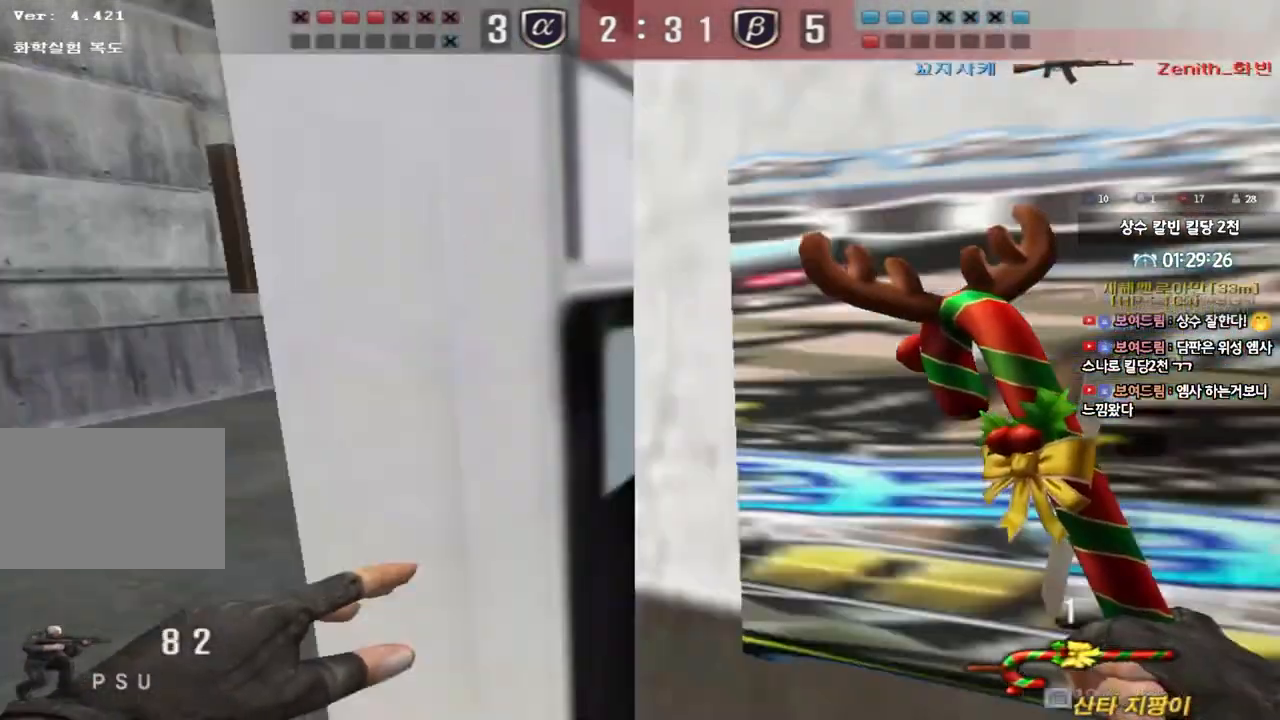
{"keys": ["d", "w"], "events": [[17, "space", "up"], [100, "ctrl", "up"], [200, "w", "down"], [217, "d", "down"], [267, "ctrl", "down"], [400, "ctrl", "up"]]}
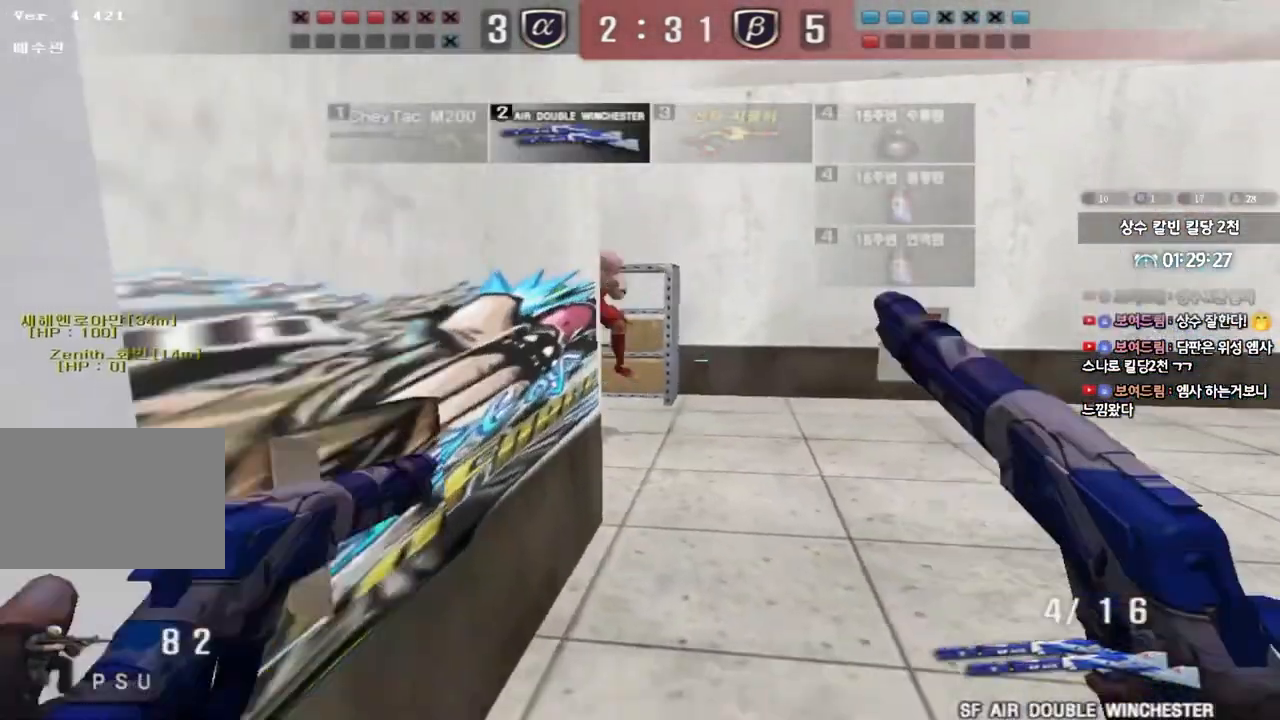
{"keys": ["a", "s"], "events": [[150, "ctrl", "down"], [167, "d", "up"], [167, "w", "up"], [200, "space", "down"], [267, "ctrl", "up"], [267, "space", "up"], [283, "ctrl", "down"], [317, "ctrl", "up"], [333, "a", "down"], [333, "s", "down"]]}
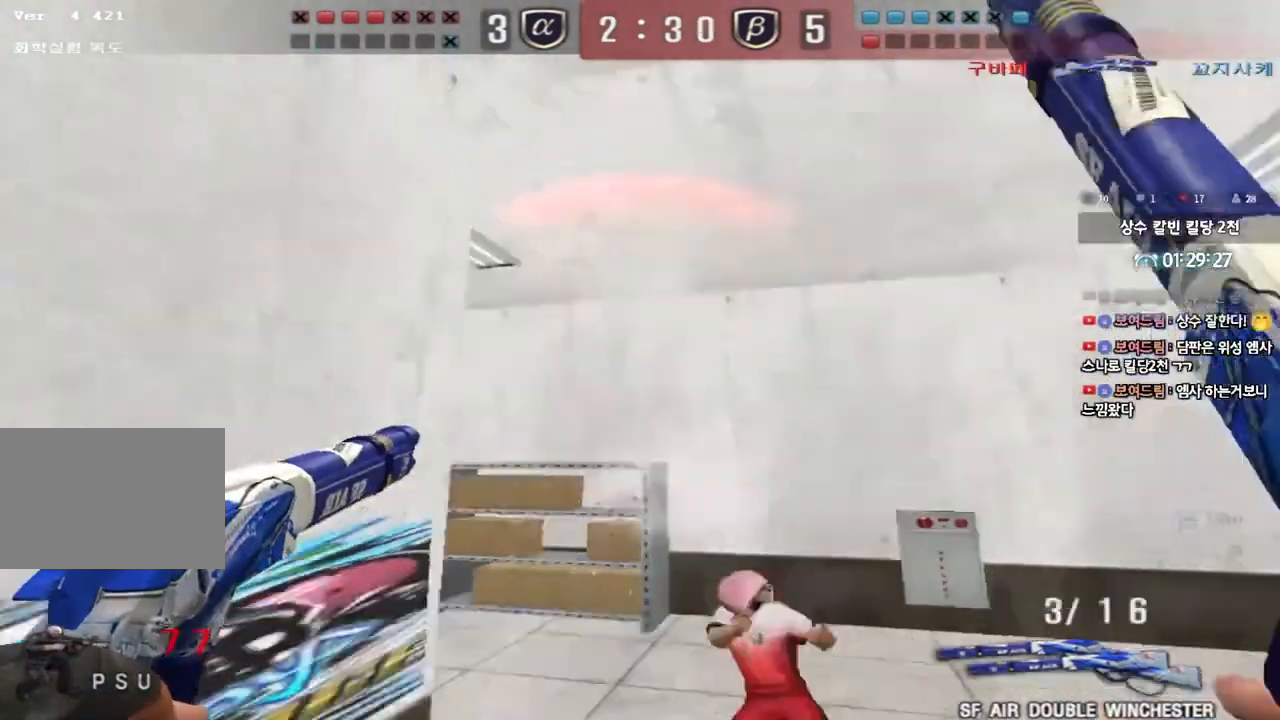
{"keys": ["ctrl", "space"], "events": [[33, "a", "up"], [50, "d", "down"], [150, "a", "down"], [150, "d", "up"], [250, "a", "up"], [250, "d", "down"], [467, "ctrl", "down"], [483, "d", "up"], [483, "s", "up"], [500, "space", "down"]]}
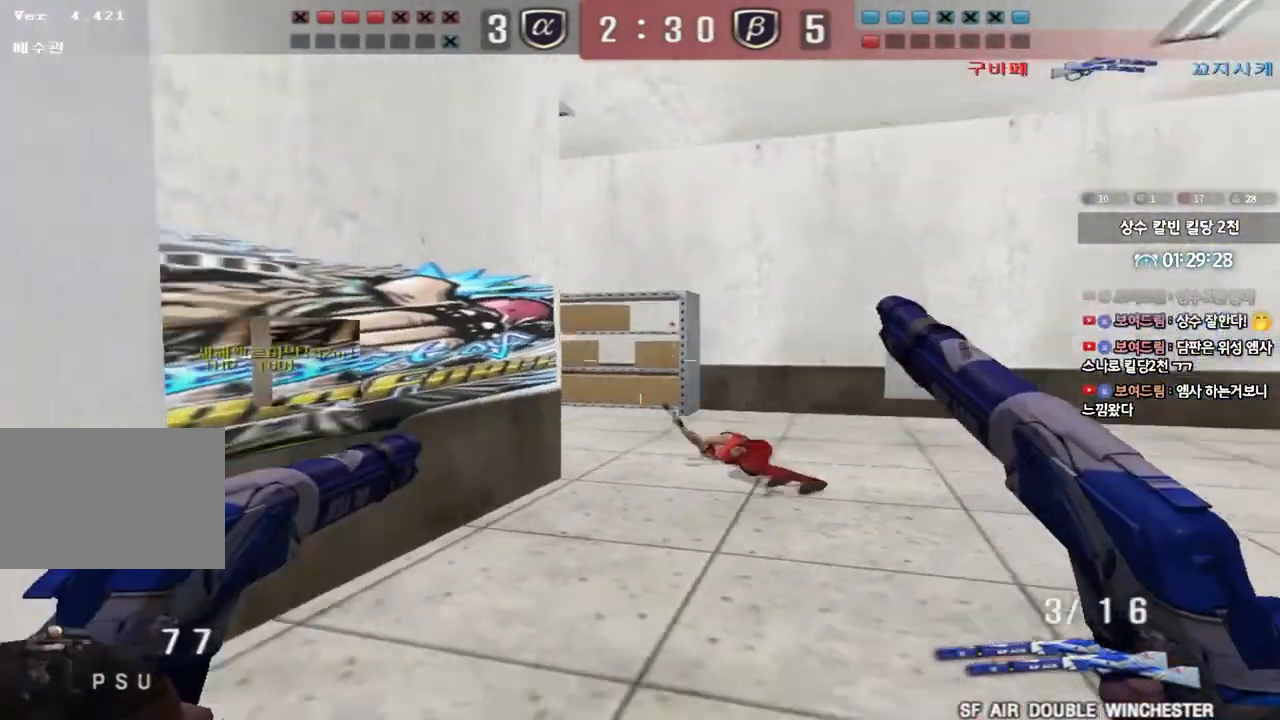
{"keys": ["d", "s"], "events": [[150, "space", "up"], [233, "ctrl", "up"], [467, "d", "down"], [467, "s", "down"]]}
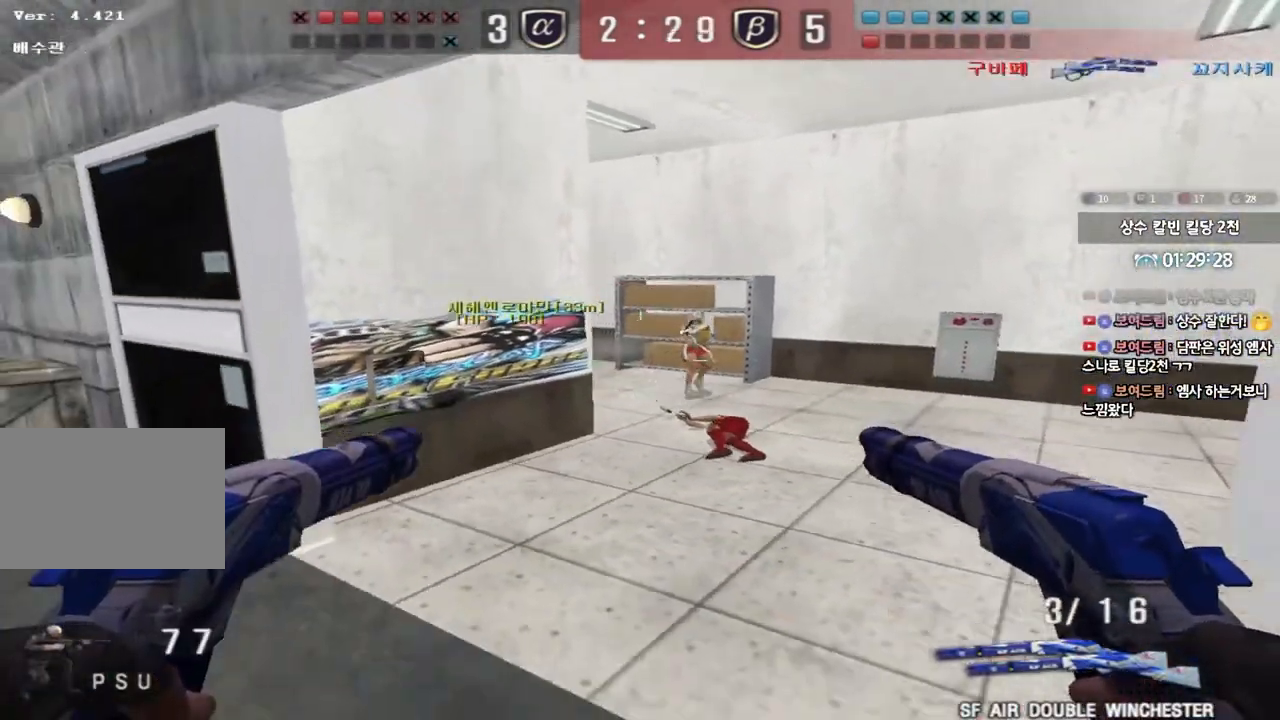
{"keys": ["d", "w"], "events": [[50, "s", "up"], [150, "w", "down"]]}